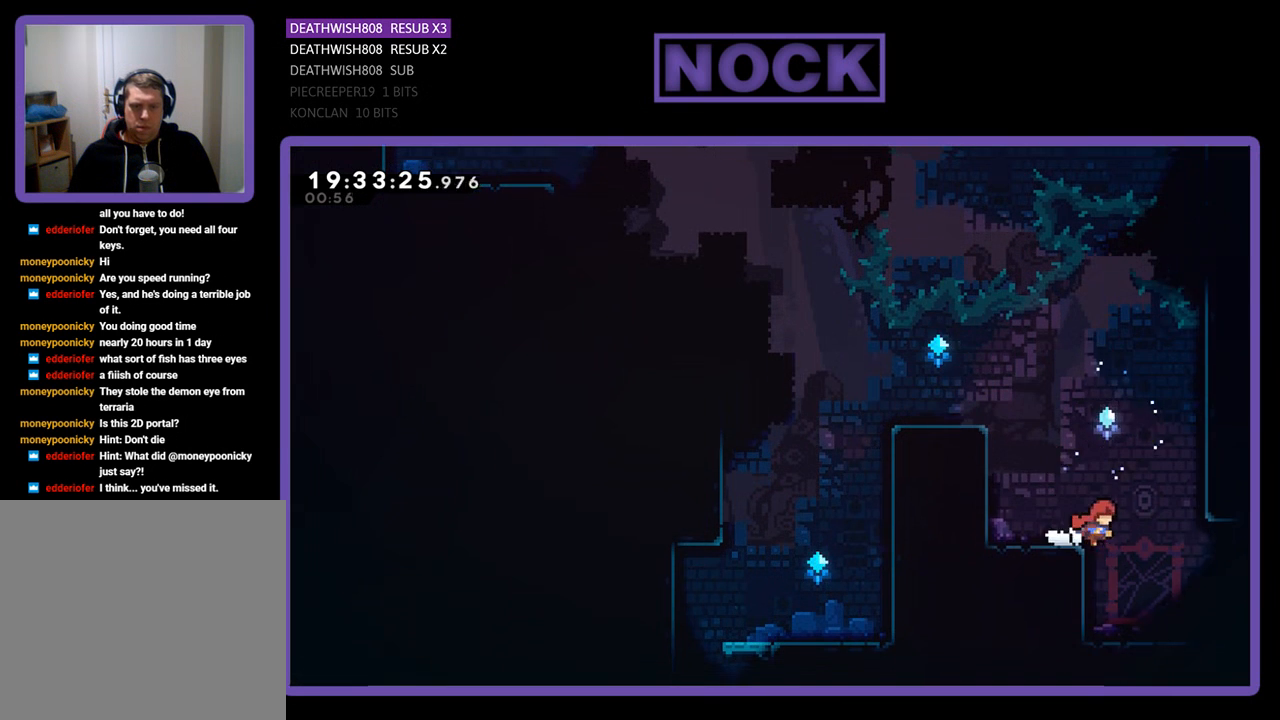
Gameplay with a controller (PlayStation layout); each line is a JSON object with the inputs held at the frame after it. "events" lists button and stick changes between this image and that frame as [ms after this image, input, new state], when the widget could be followed in between.
{"buttons": ["R2", "DPAD_RIGHT"], "left_stick": "center", "right_stick": "center", "events": []}
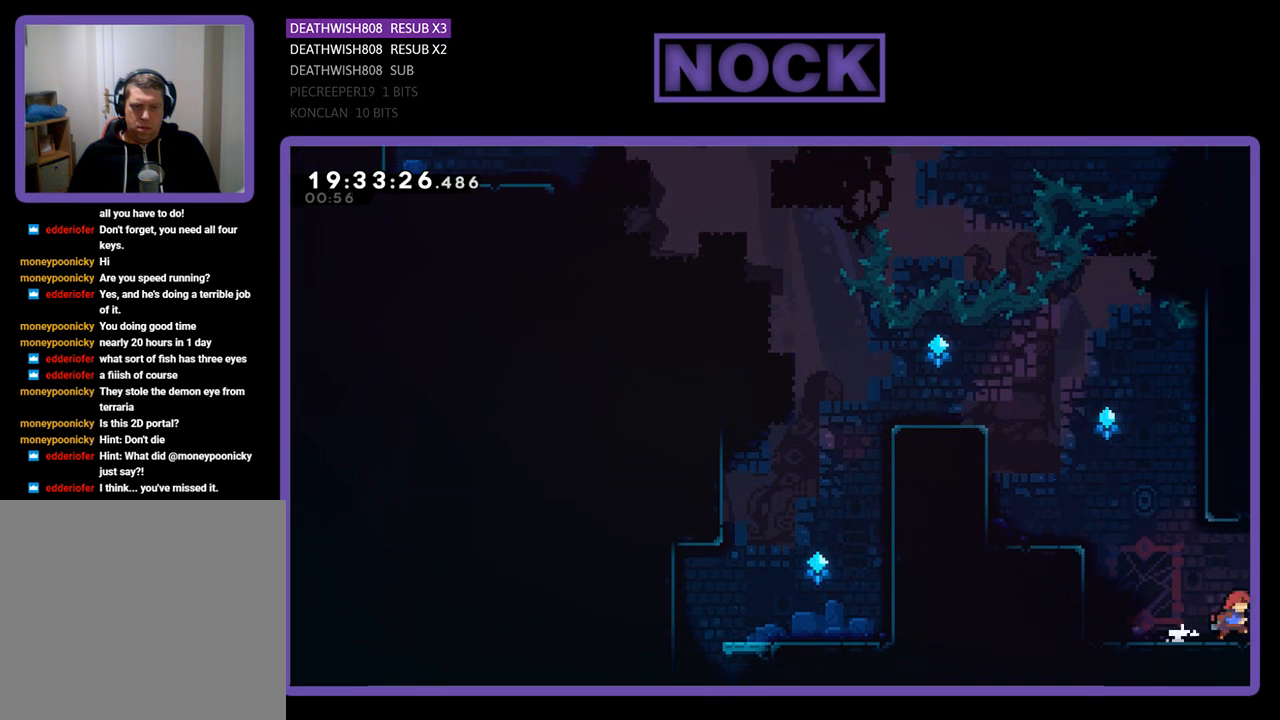
{"buttons": ["R2"], "left_stick": "center", "right_stick": "center", "events": [[467, "DPAD_RIGHT", "up"]]}
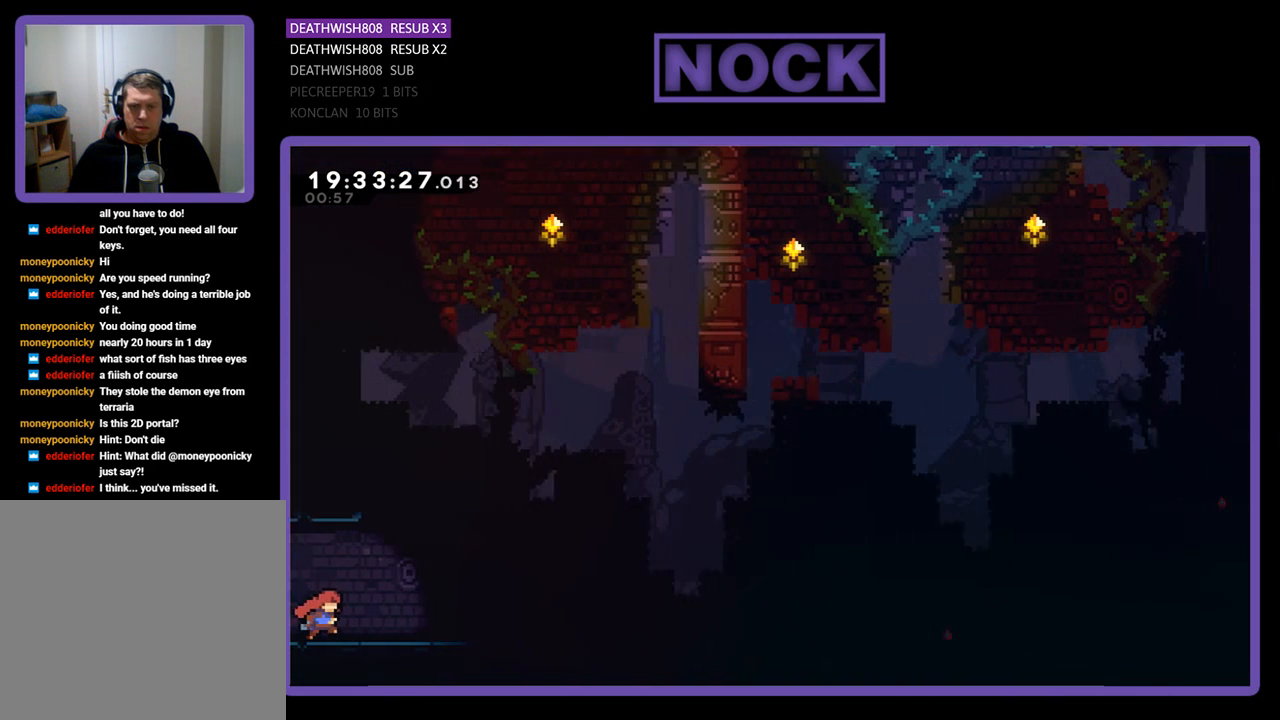
{"buttons": ["R2"], "left_stick": "center", "right_stick": "center", "events": []}
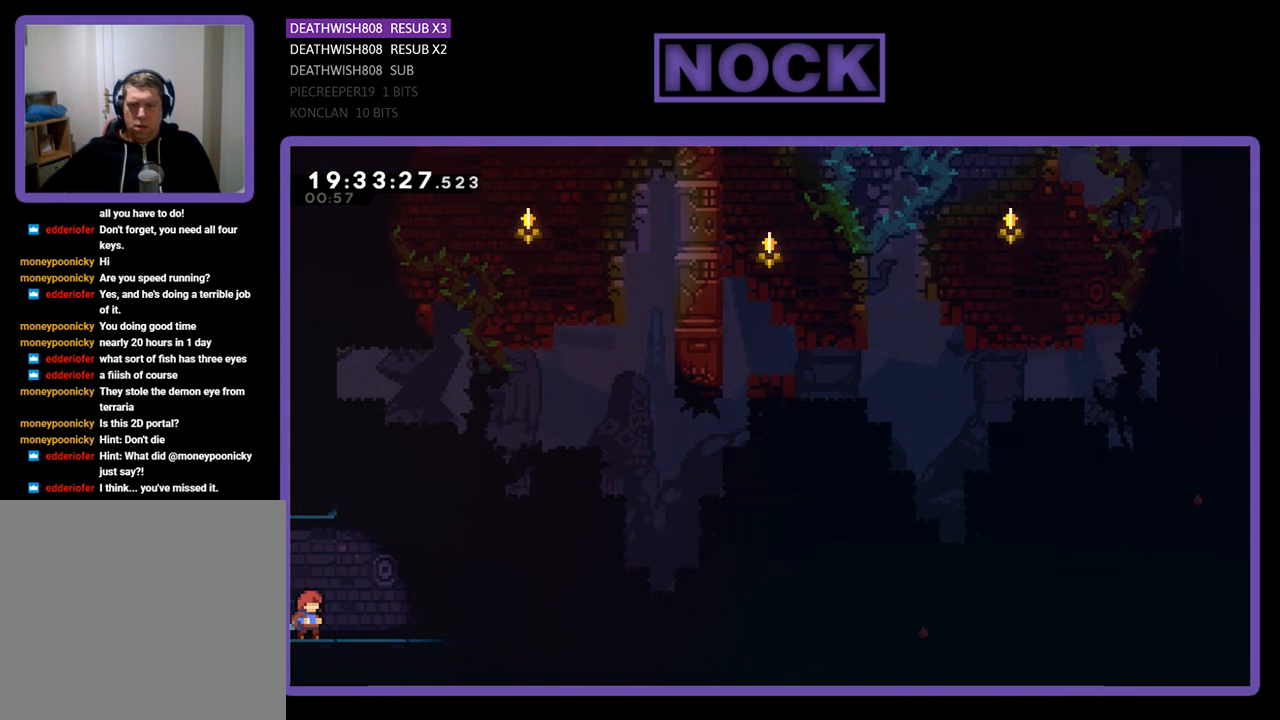
{"buttons": ["R2", "DPAD_RIGHT"], "left_stick": "center", "right_stick": "center", "events": [[300, "DPAD_RIGHT", "down"]]}
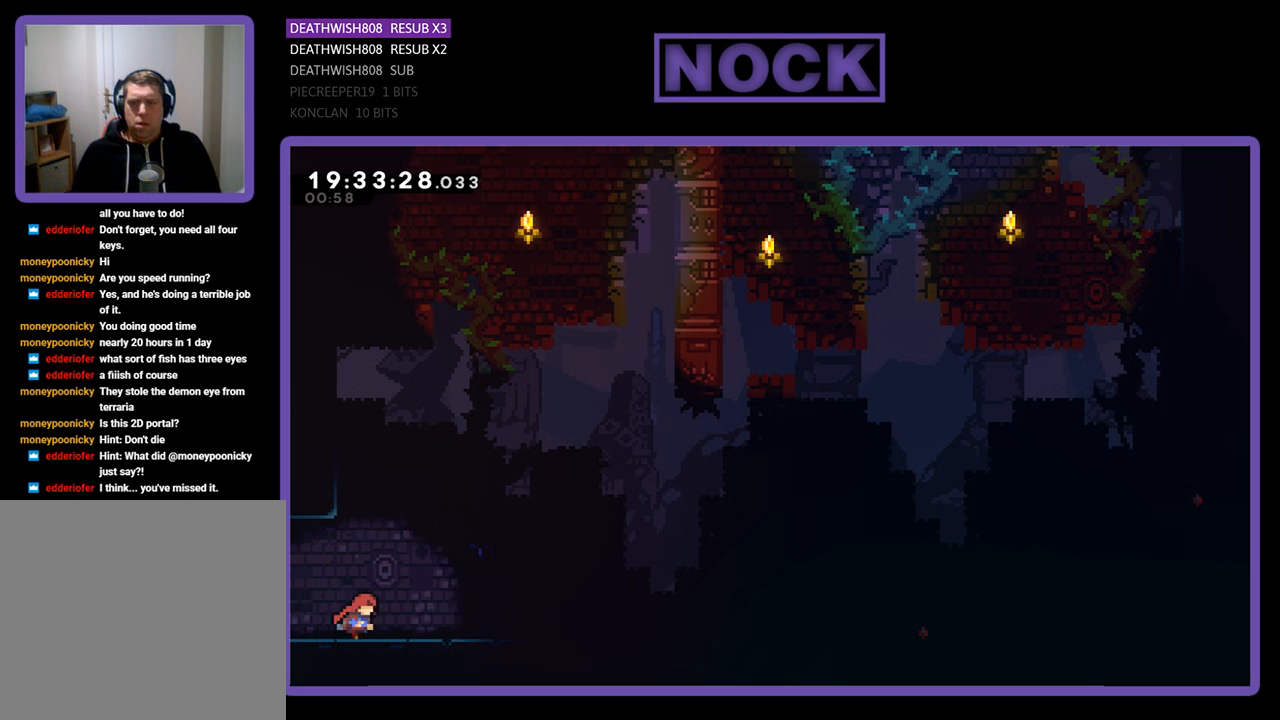
{"buttons": ["R2", "DPAD_RIGHT"], "left_stick": "center", "right_stick": "center", "events": []}
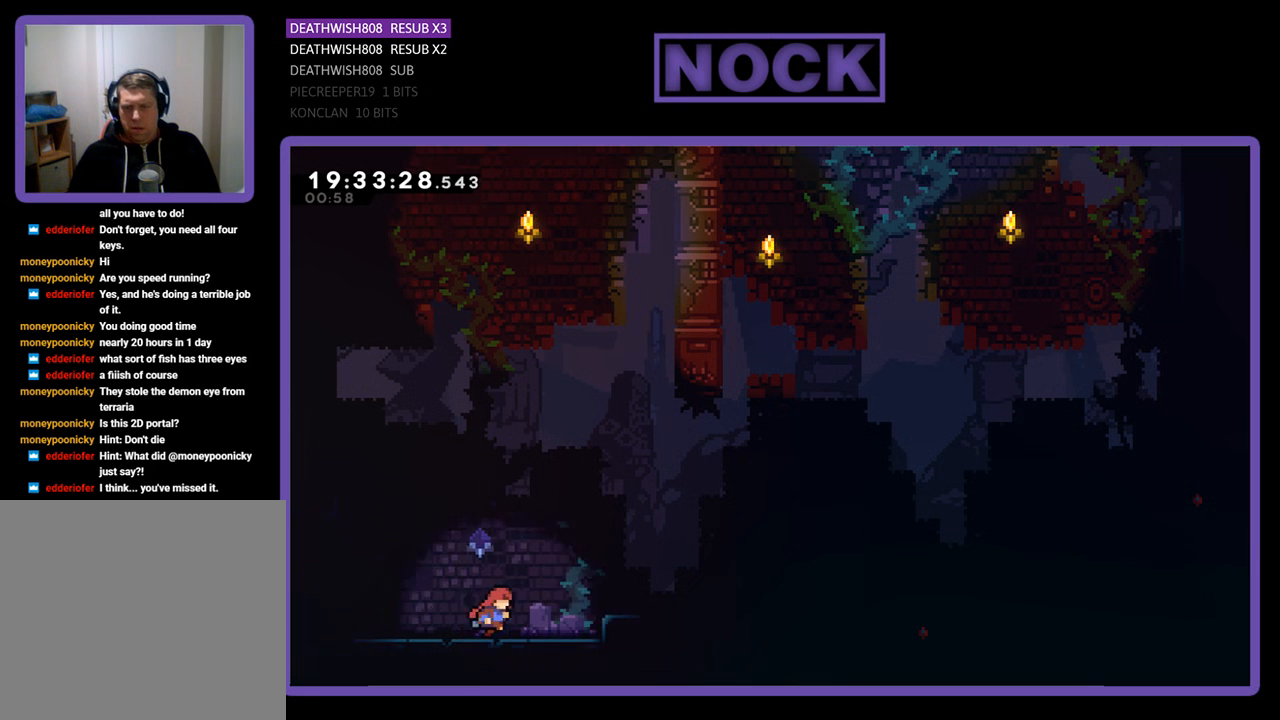
{"buttons": ["CROSS", "R2", "DPAD_RIGHT"], "left_stick": "center", "right_stick": "center", "events": [[367, "CROSS", "down"]]}
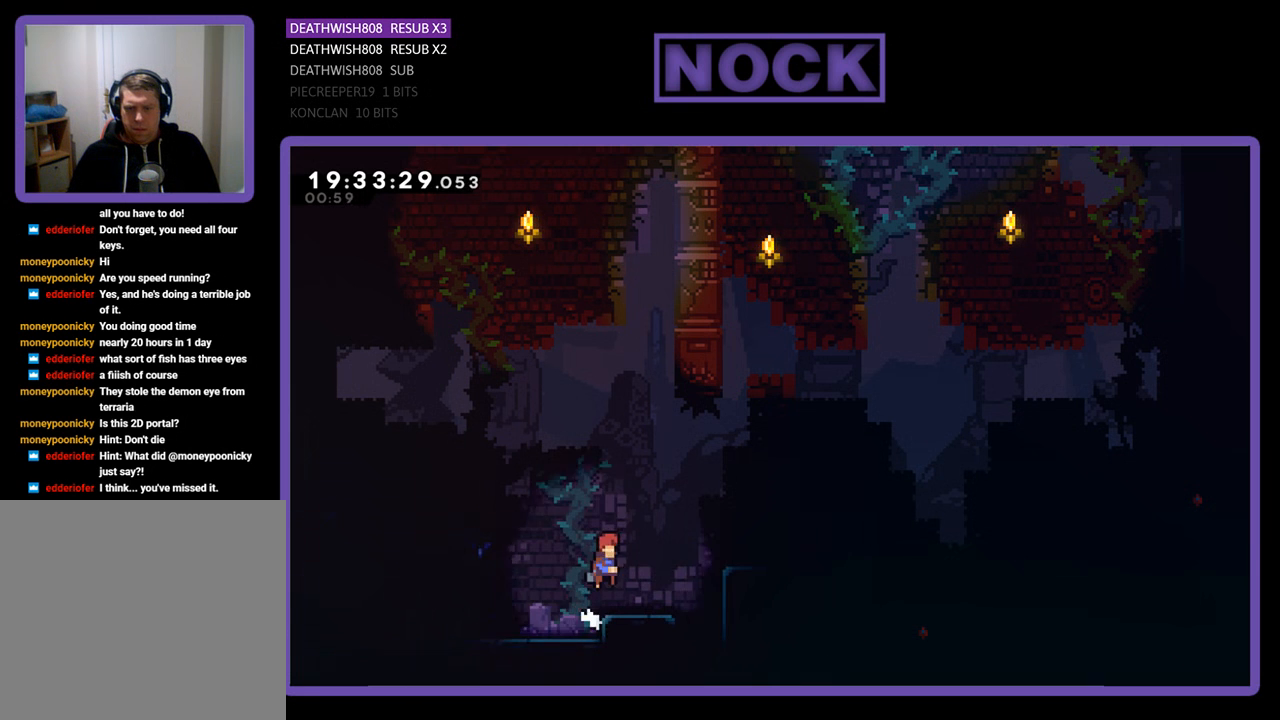
{"buttons": ["CROSS", "R2", "DPAD_UP", "DPAD_RIGHT"], "left_stick": "center", "right_stick": "center", "events": [[133, "CROSS", "up"], [367, "CROSS", "down"], [467, "DPAD_UP", "down"]]}
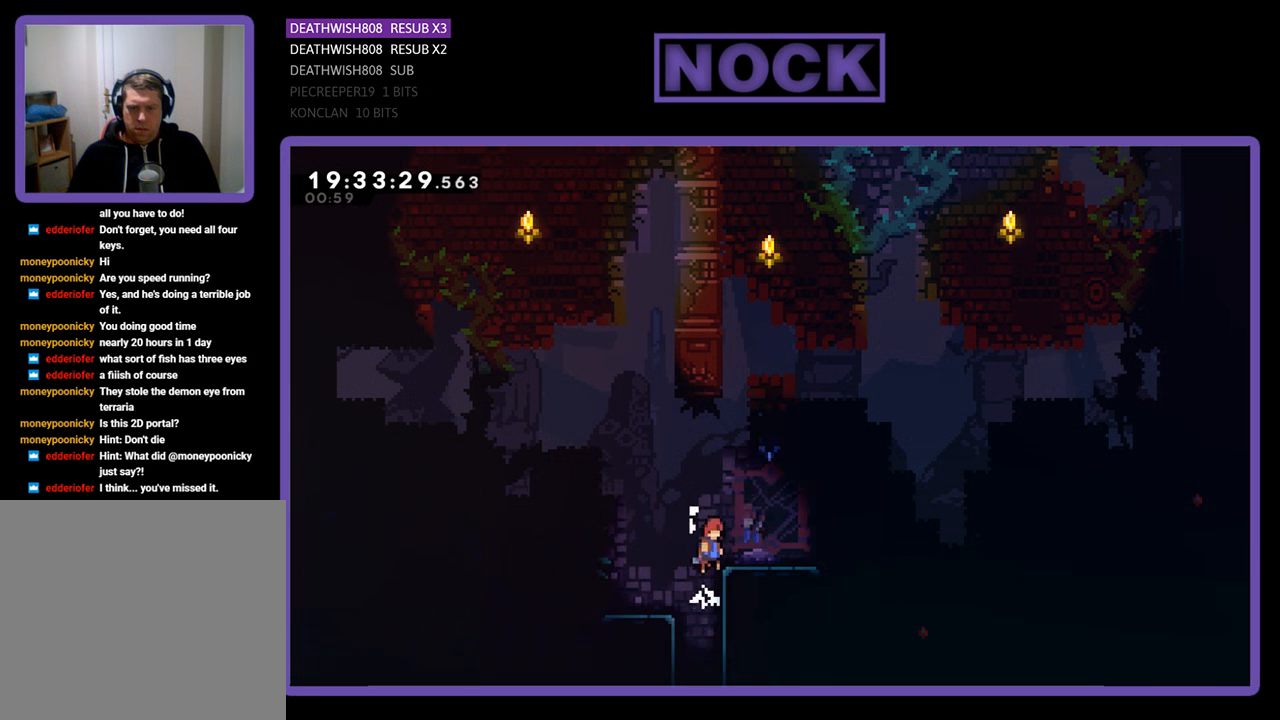
{"buttons": [], "left_stick": "center", "right_stick": "center", "events": [[267, "CROSS", "up"], [333, "DPAD_UP", "up"], [367, "DPAD_RIGHT", "up"], [367, "R2", "up"]]}
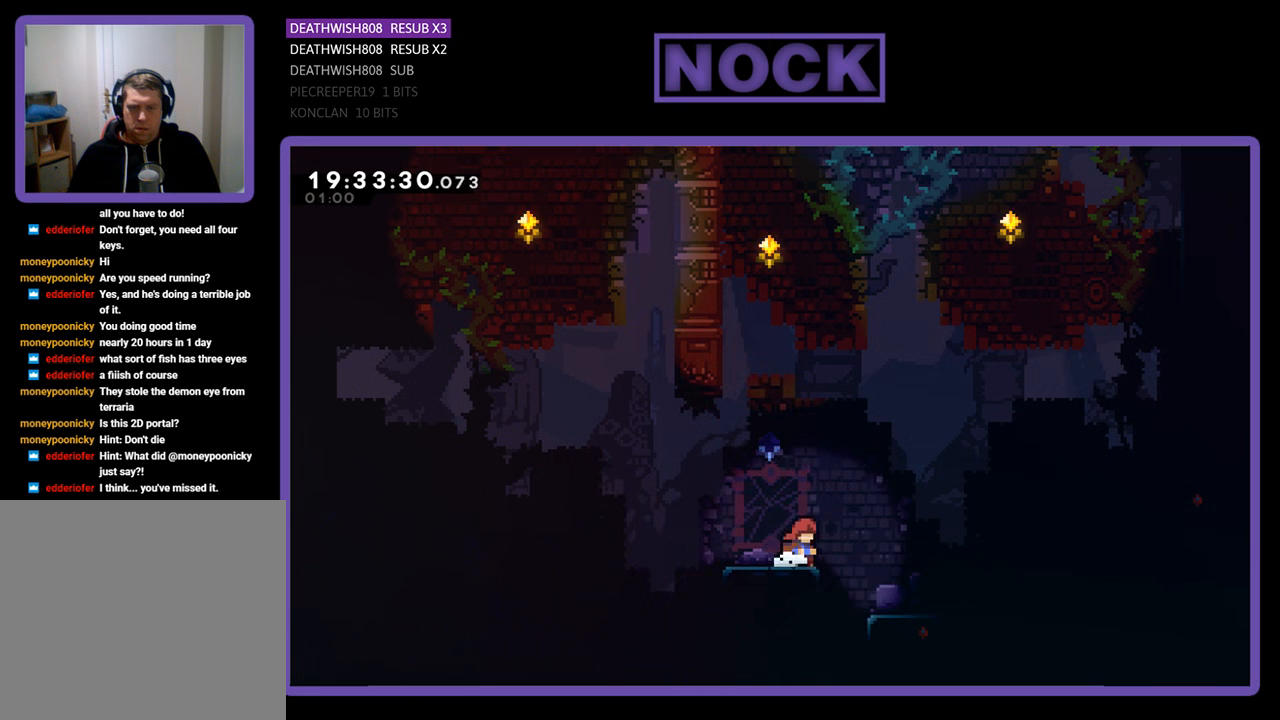
{"buttons": ["R2"], "left_stick": "center", "right_stick": "center", "events": [[67, "DPAD_LEFT", "down"], [67, "R2", "down"], [500, "DPAD_LEFT", "up"]]}
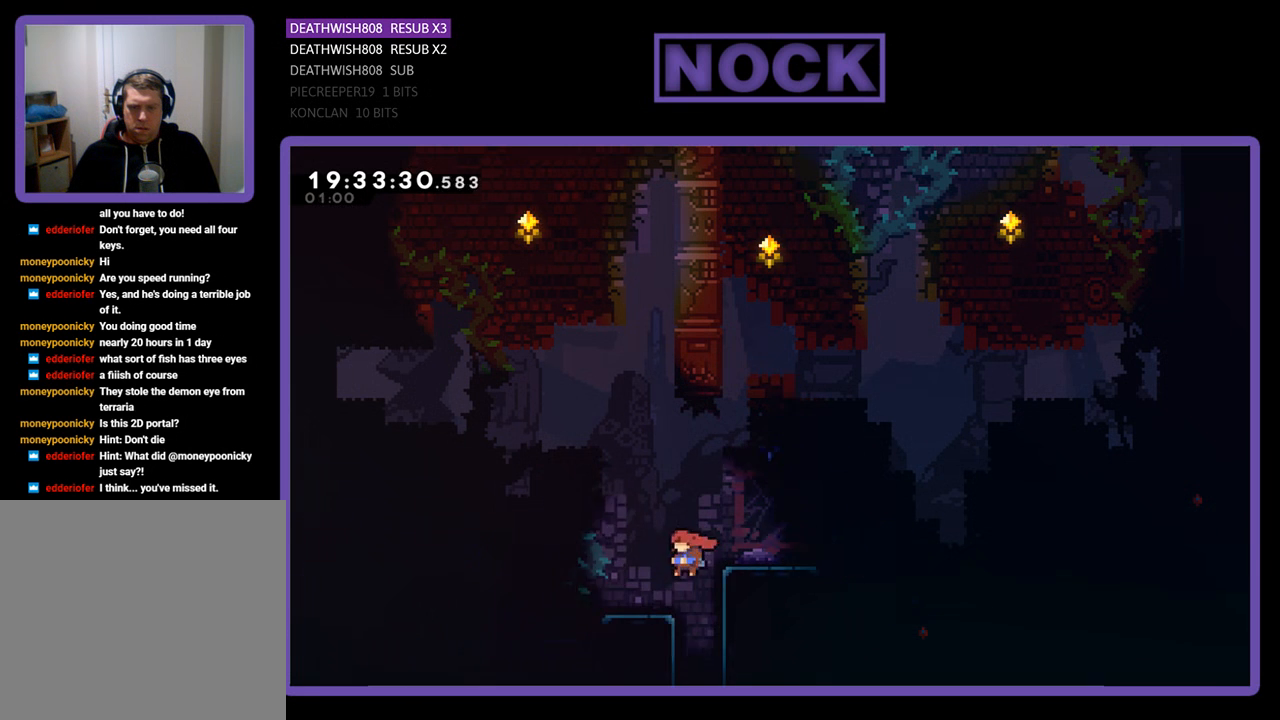
{"buttons": [], "left_stick": "center", "right_stick": "center", "events": [[67, "R2", "up"], [167, "DPAD_RIGHT", "down"], [300, "DPAD_RIGHT", "up"]]}
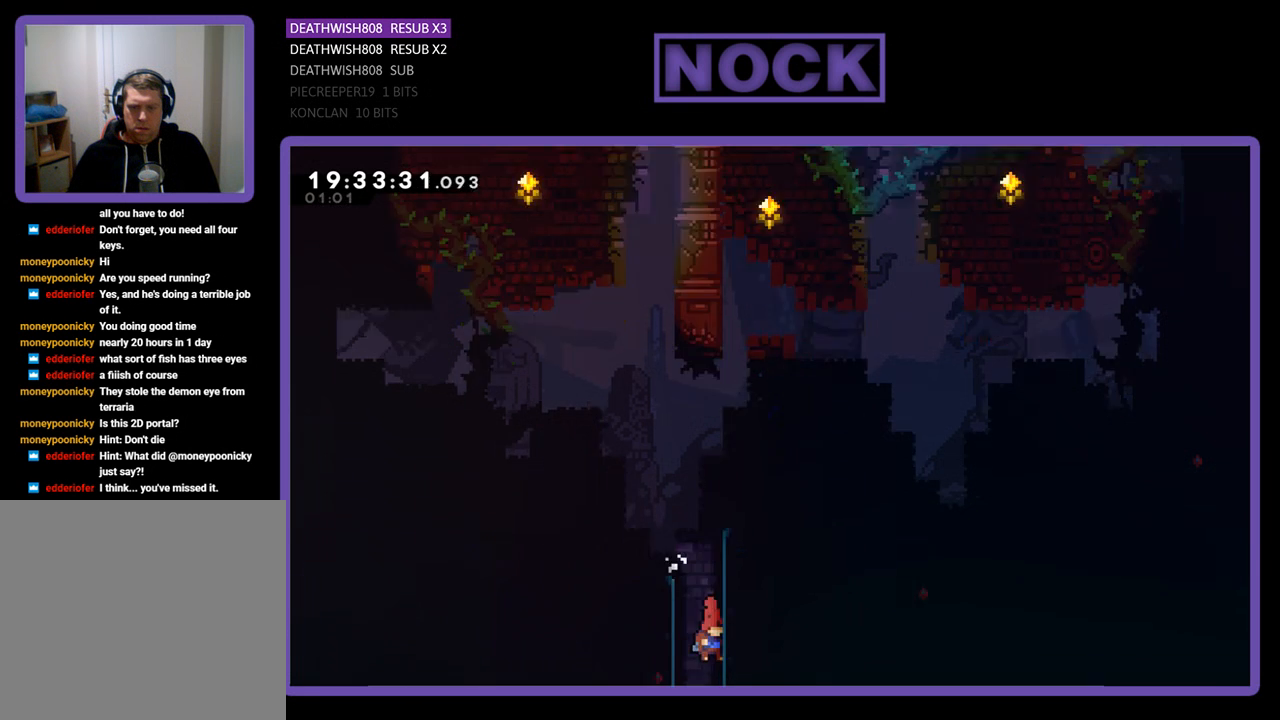
{"buttons": [], "left_stick": "center", "right_stick": "center", "events": []}
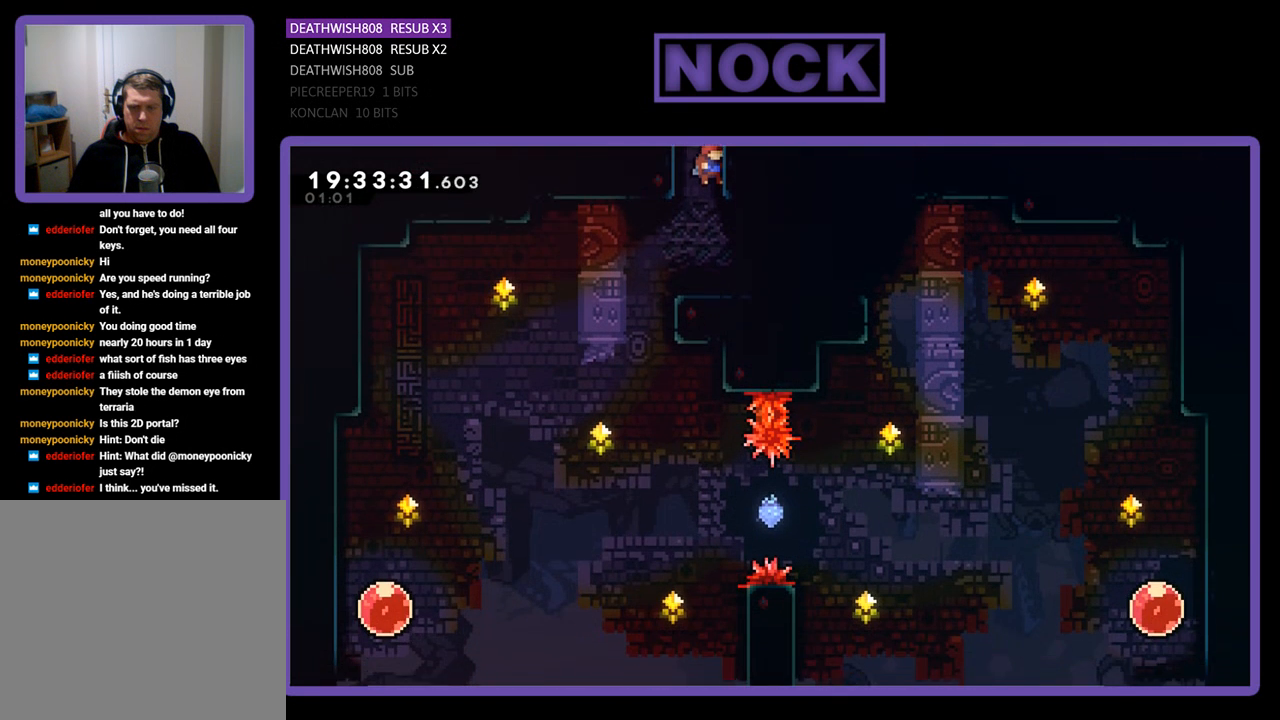
{"buttons": ["CROSS", "R2", "DPAD_UP"], "left_stick": "center", "right_stick": "center", "events": [[367, "R2", "down"], [400, "DPAD_UP", "down"], [500, "CROSS", "down"]]}
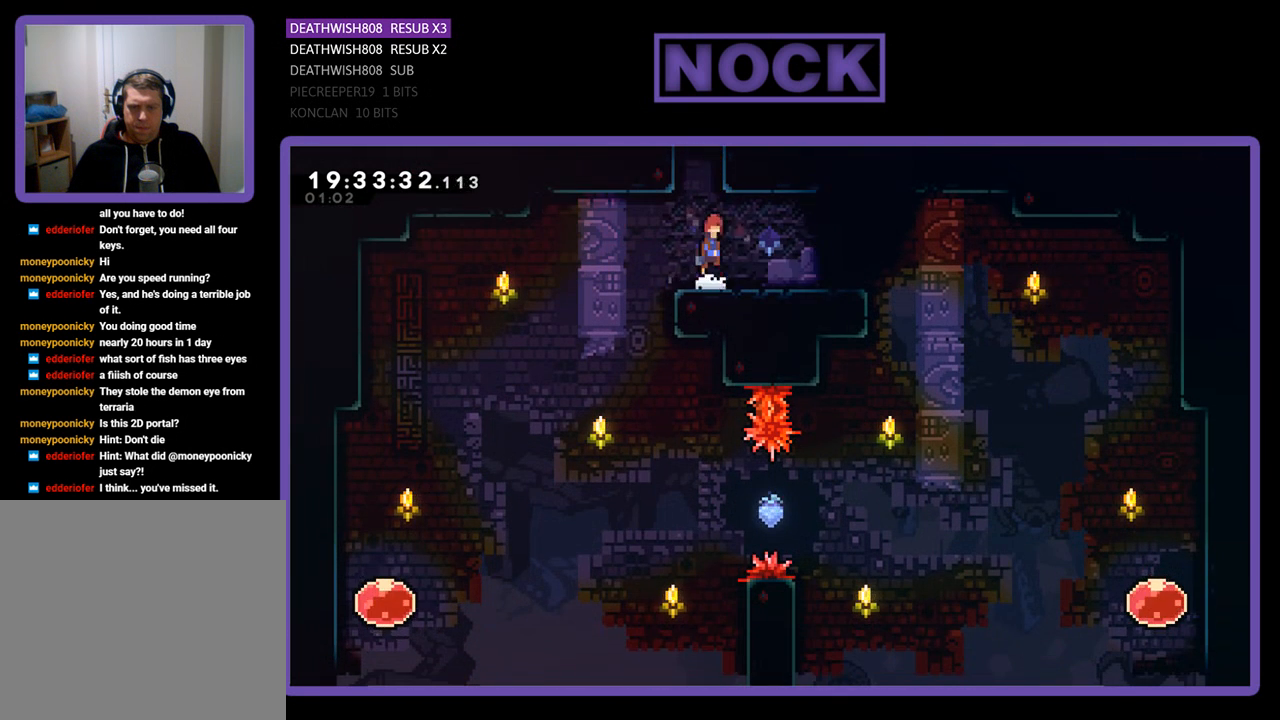
{"buttons": ["R2", "DPAD_UP"], "left_stick": "center", "right_stick": "center", "events": [[33, "CIRCLE", "down"], [367, "CROSS", "up"], [433, "CIRCLE", "up"]]}
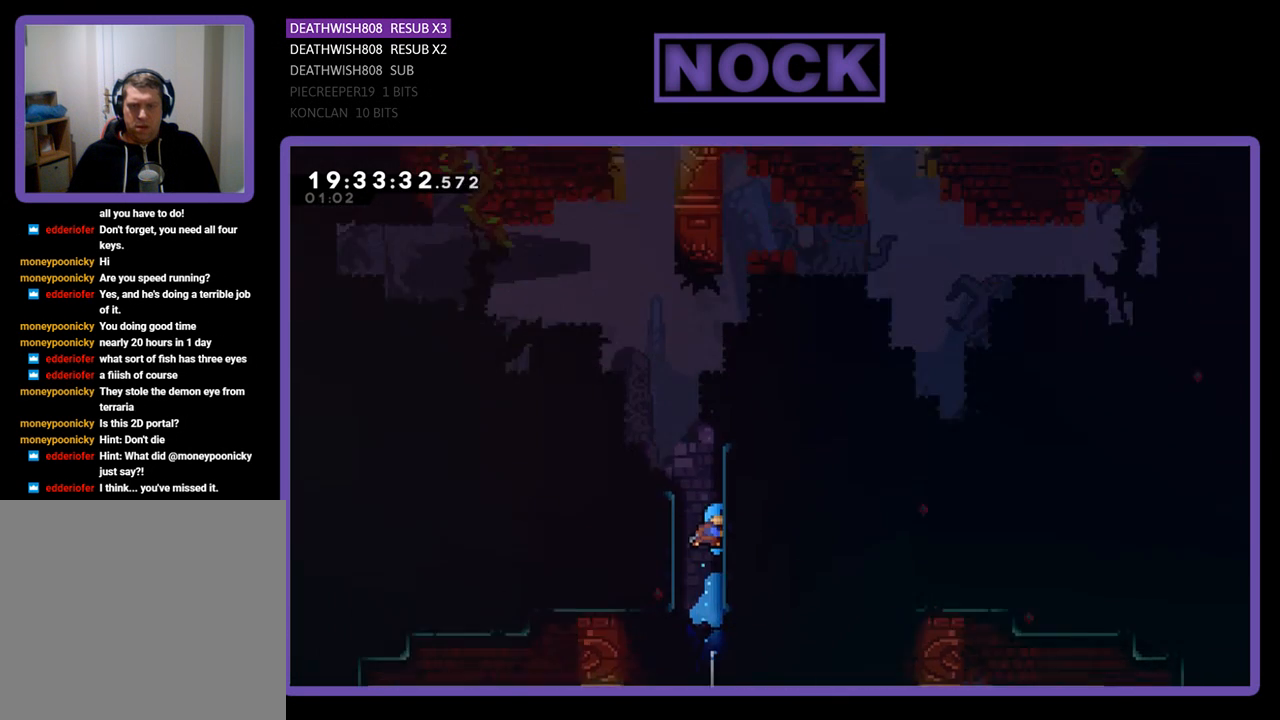
{"buttons": ["CROSS", "R2", "DPAD_UP", "DPAD_RIGHT"], "left_stick": "center", "right_stick": "center", "events": [[267, "DPAD_RIGHT", "down"], [300, "CROSS", "down"]]}
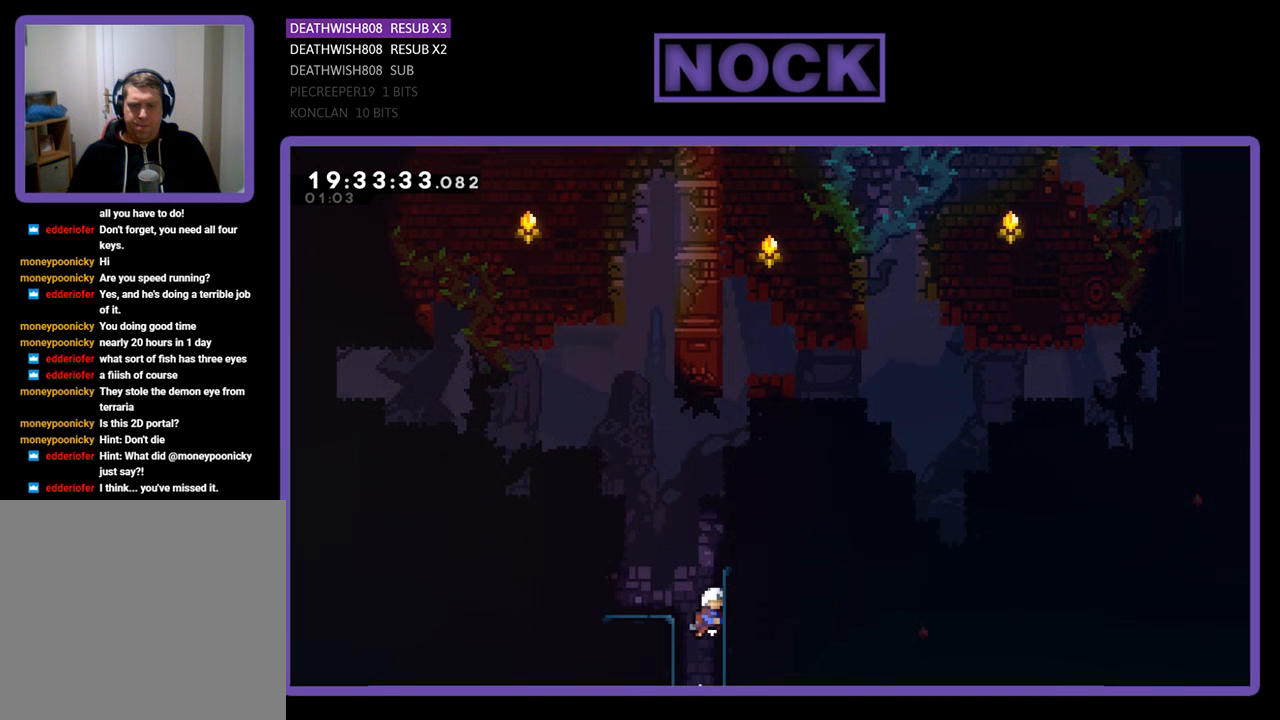
{"buttons": ["R2", "DPAD_UP", "DPAD_RIGHT"], "left_stick": "center", "right_stick": "center", "events": [[467, "CROSS", "up"]]}
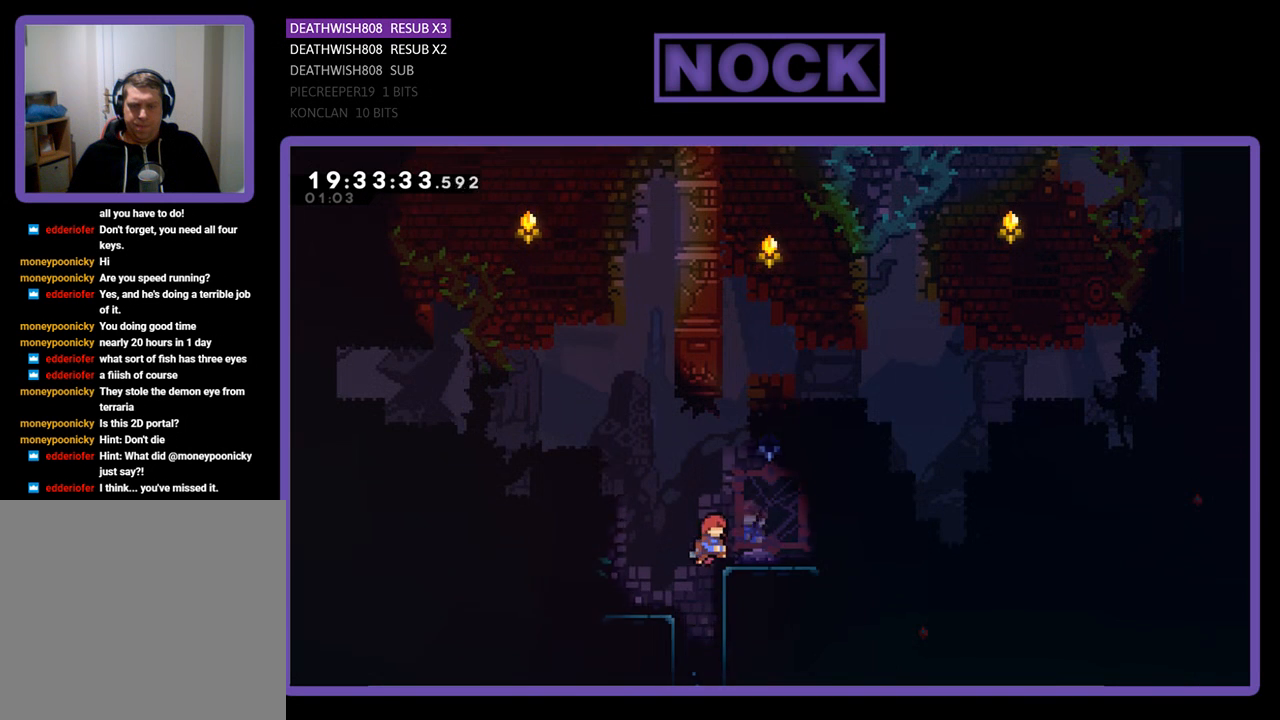
{"buttons": ["CROSS", "R2", "DPAD_RIGHT"], "left_stick": "center", "right_stick": "center", "events": [[33, "CROSS", "down"], [200, "CROSS", "up"], [233, "DPAD_UP", "up"], [433, "CROSS", "down"]]}
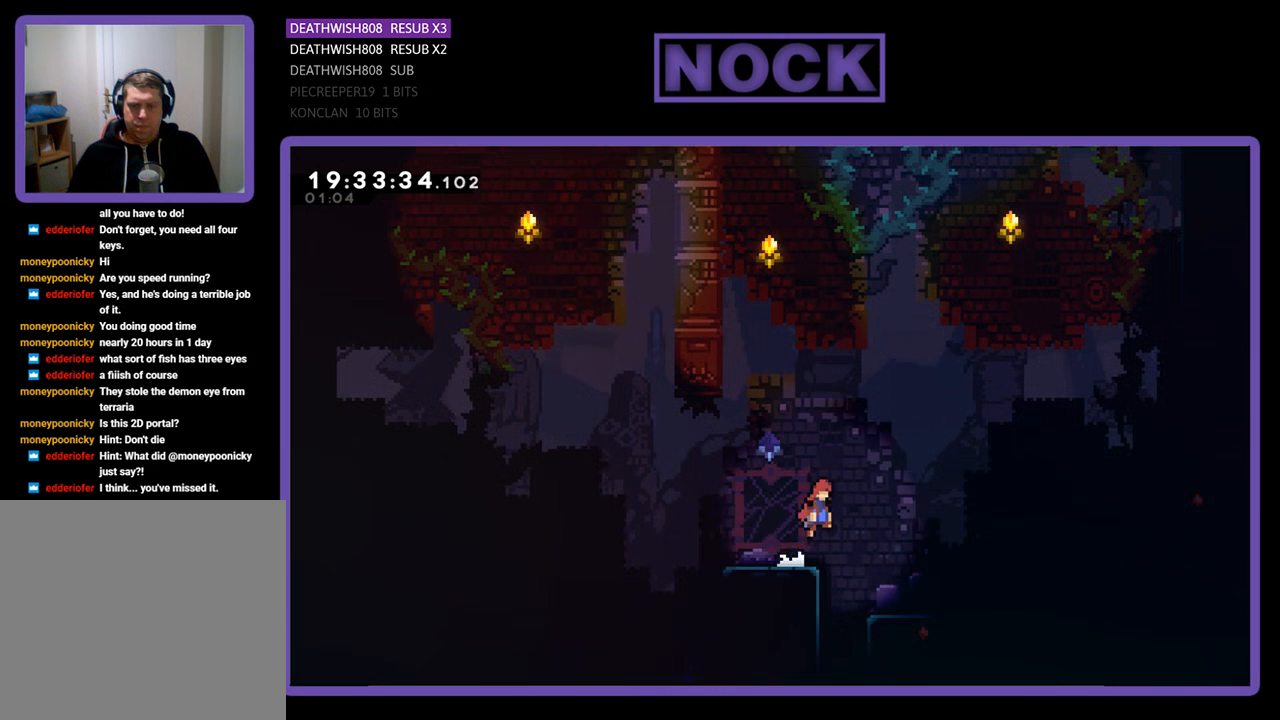
{"buttons": [], "left_stick": "center", "right_stick": "center", "events": [[67, "CROSS", "up"], [267, "DPAD_RIGHT", "up"], [400, "R2", "up"]]}
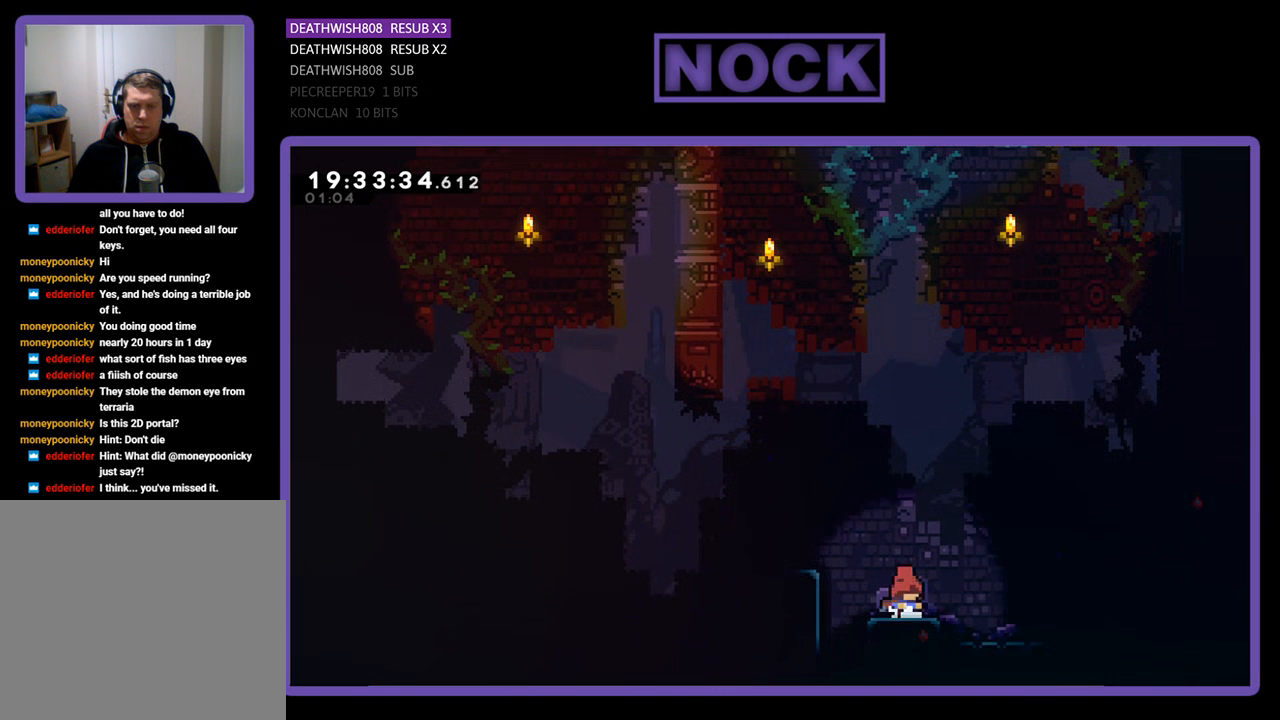
{"buttons": ["R2", "DPAD_RIGHT"], "left_stick": "center", "right_stick": "center", "events": [[100, "DPAD_RIGHT", "down"], [167, "R2", "down"]]}
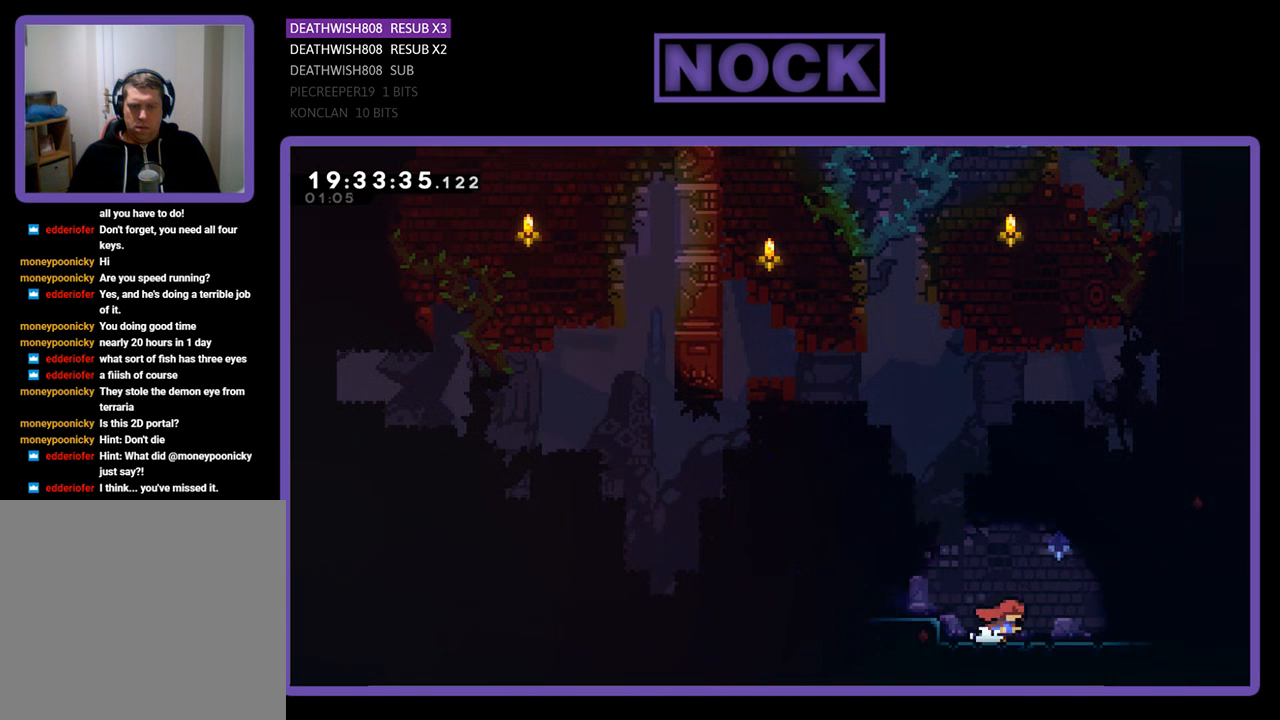
{"buttons": ["R2", "DPAD_RIGHT"], "left_stick": "center", "right_stick": "center", "events": [[200, "CIRCLE", "down"], [433, "CIRCLE", "up"]]}
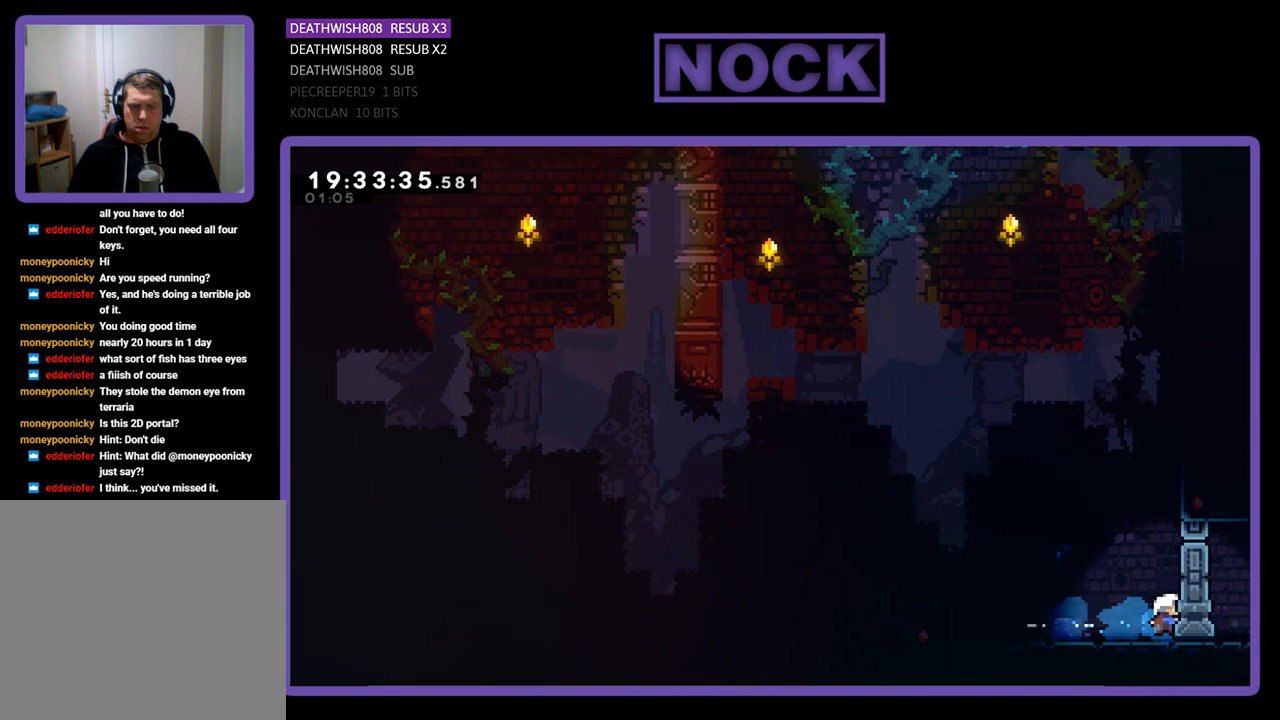
{"buttons": ["CROSS", "R2", "DPAD_LEFT"], "left_stick": "center", "right_stick": "center", "events": [[67, "CIRCLE", "down"], [267, "CIRCLE", "up"], [333, "DPAD_RIGHT", "up"], [333, "R2", "up"], [433, "DPAD_LEFT", "down"], [467, "CROSS", "down"], [467, "R2", "down"]]}
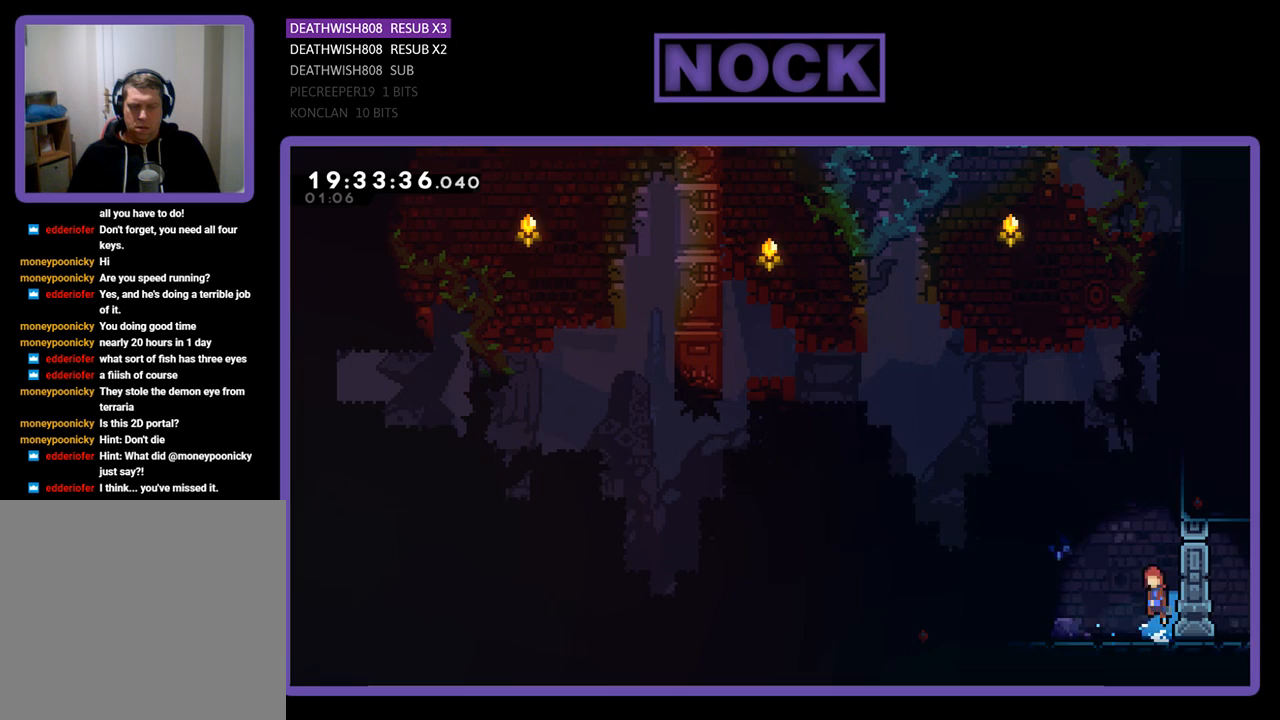
{"buttons": ["CROSS", "CIRCLE", "R2", "DPAD_UP", "DPAD_RIGHT"], "left_stick": "center", "right_stick": "center", "events": [[67, "DPAD_UP", "down"], [167, "DPAD_LEFT", "up"], [200, "CIRCLE", "down"], [267, "DPAD_RIGHT", "down"]]}
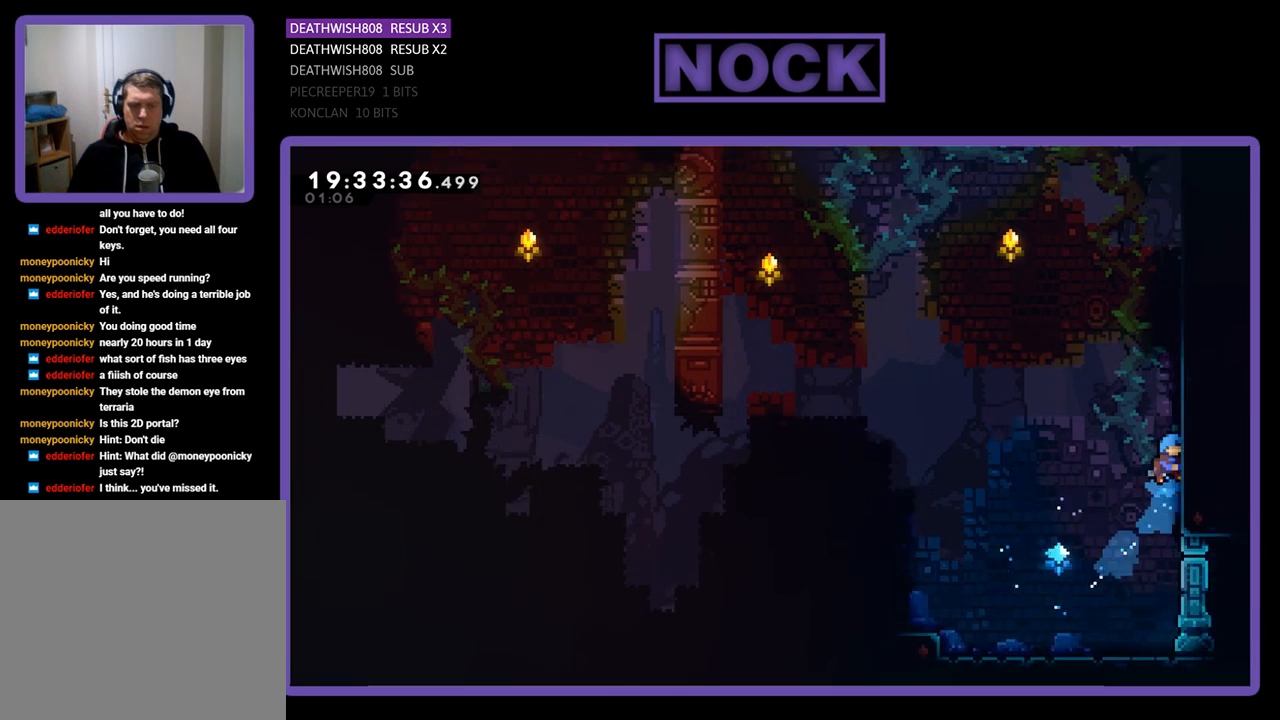
{"buttons": ["CROSS", "R2", "DPAD_UP"], "left_stick": "center", "right_stick": "center", "events": [[67, "CROSS", "up"], [100, "CIRCLE", "up"], [100, "DPAD_RIGHT", "up"], [200, "CROSS", "down"], [333, "CROSS", "up"], [400, "CROSS", "down"]]}
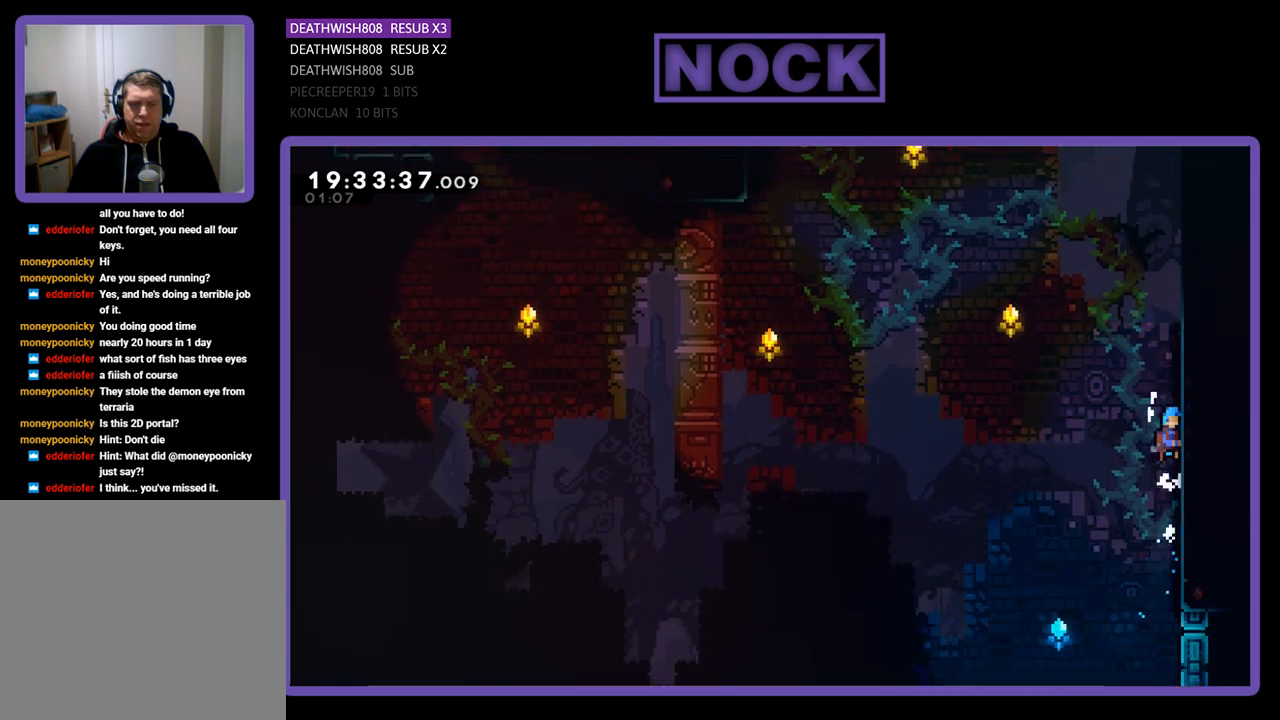
{"buttons": ["CROSS", "R2", "DPAD_UP"], "left_stick": "center", "right_stick": "center", "events": [[33, "CROSS", "up"], [100, "CROSS", "down"], [233, "CROSS", "up"], [300, "CROSS", "down"], [433, "CROSS", "up"], [500, "CROSS", "down"]]}
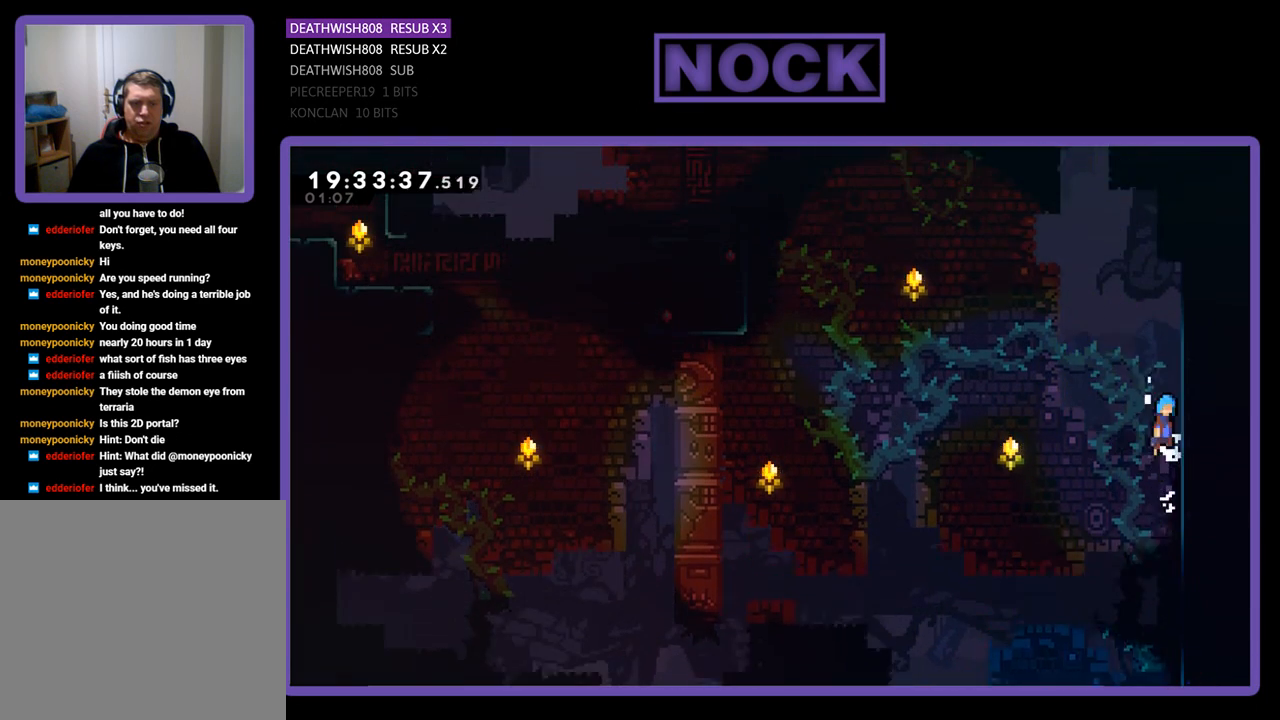
{"buttons": ["CROSS", "CIRCLE", "R2", "DPAD_UP", "DPAD_LEFT"], "left_stick": "center", "right_stick": "center", "events": [[133, "CROSS", "up"], [200, "CROSS", "down"], [333, "CROSS", "up"], [433, "CIRCLE", "down"], [433, "CROSS", "down"], [467, "DPAD_LEFT", "down"]]}
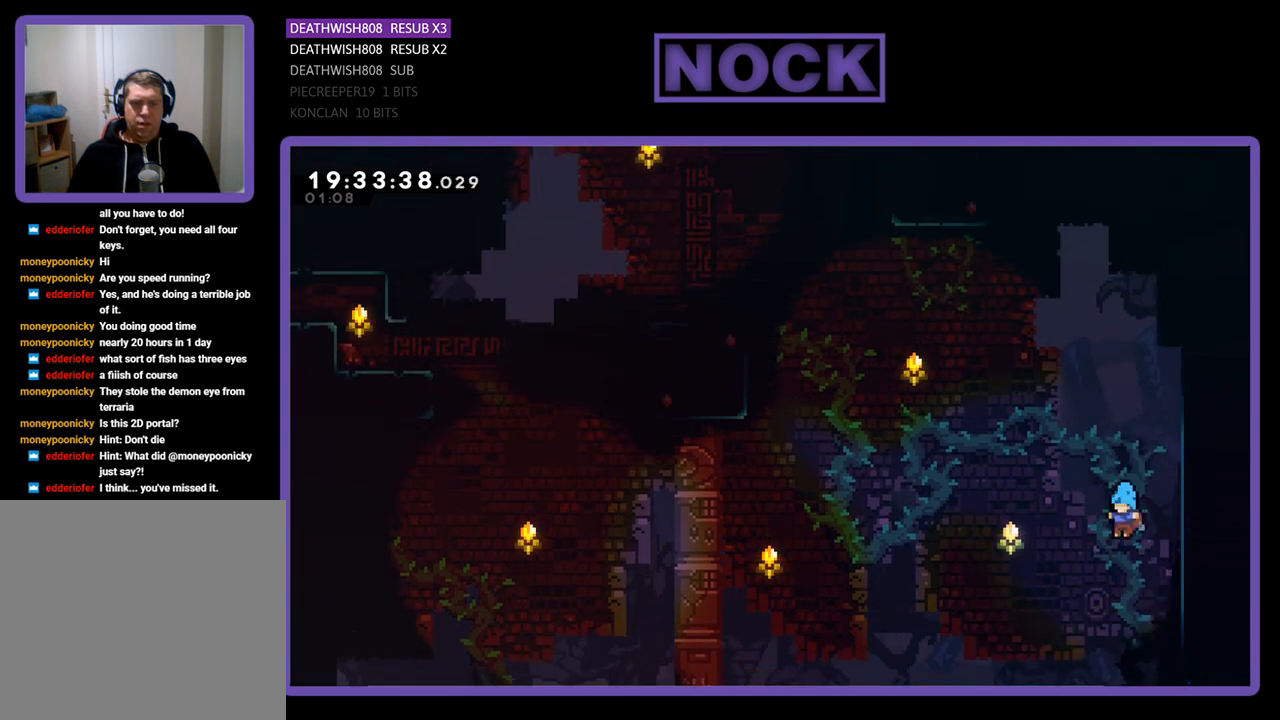
{"buttons": ["R2", "DPAD_UP", "DPAD_LEFT"], "left_stick": "center", "right_stick": "center", "events": [[367, "CIRCLE", "up"], [367, "CROSS", "up"]]}
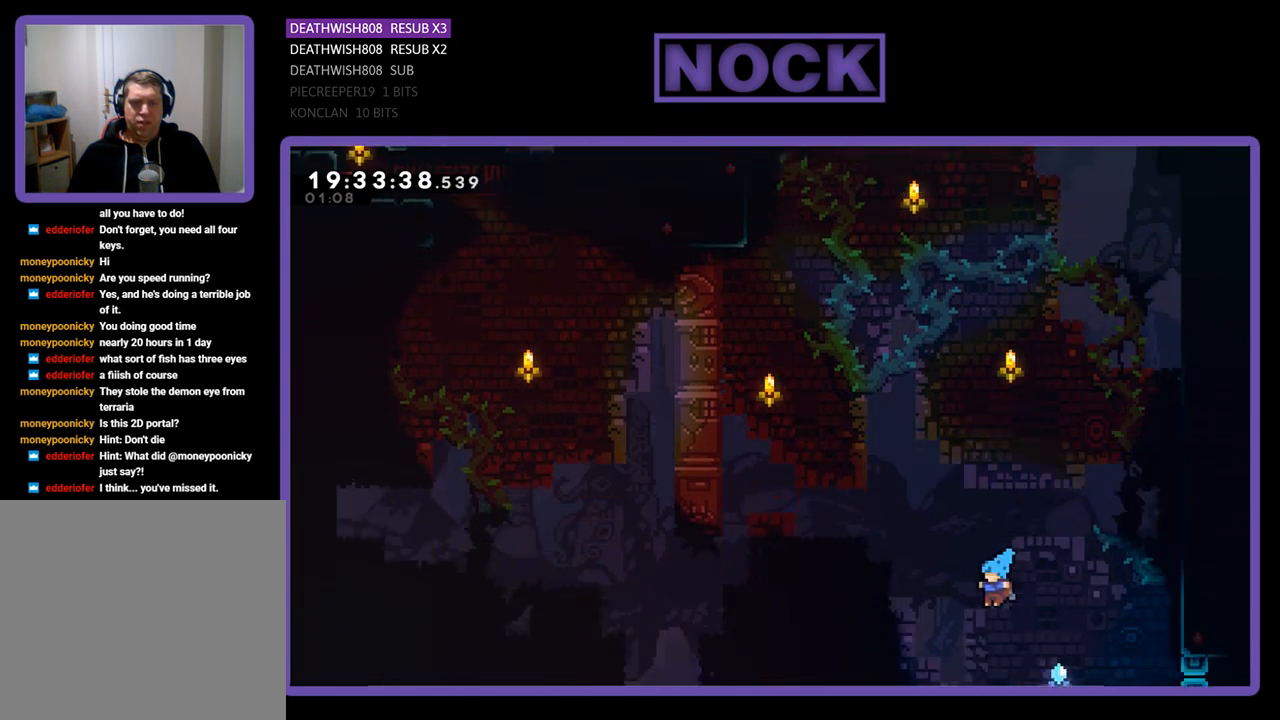
{"buttons": ["CROSS", "R2", "DPAD_UP", "DPAD_LEFT"], "left_stick": "center", "right_stick": "center", "events": [[433, "CROSS", "down"]]}
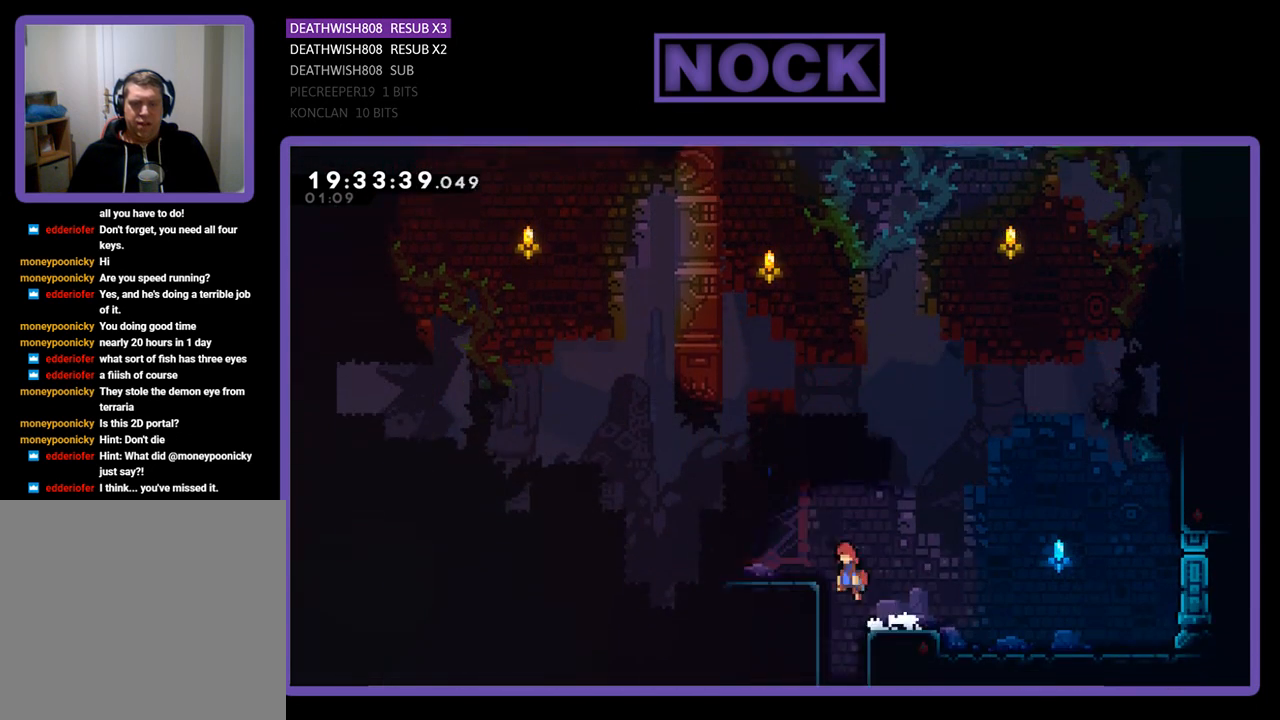
{"buttons": ["CIRCLE", "R2", "DPAD_UP"], "left_stick": "center", "right_stick": "center", "events": [[200, "CROSS", "up"], [300, "CIRCLE", "down"], [467, "DPAD_LEFT", "up"]]}
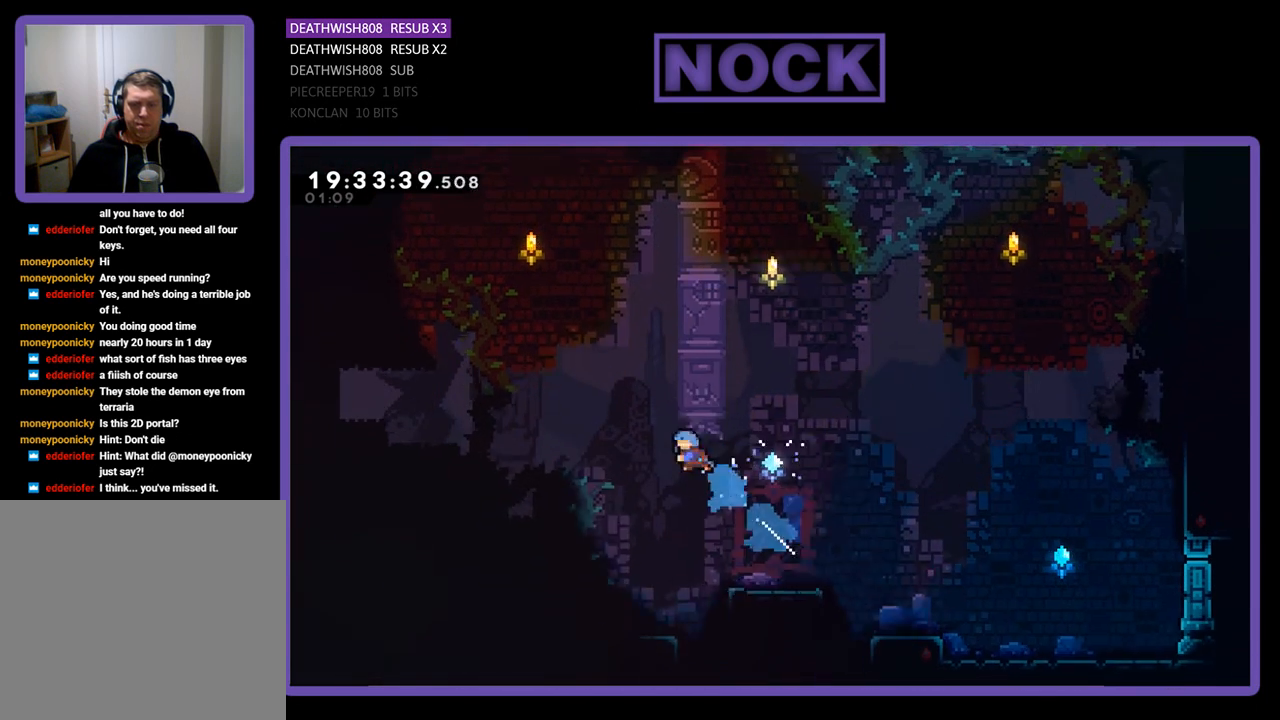
{"buttons": ["R2"], "left_stick": "center", "right_stick": "center", "events": [[33, "DPAD_RIGHT", "down"], [67, "CIRCLE", "up"], [100, "DPAD_UP", "up"], [500, "DPAD_RIGHT", "up"]]}
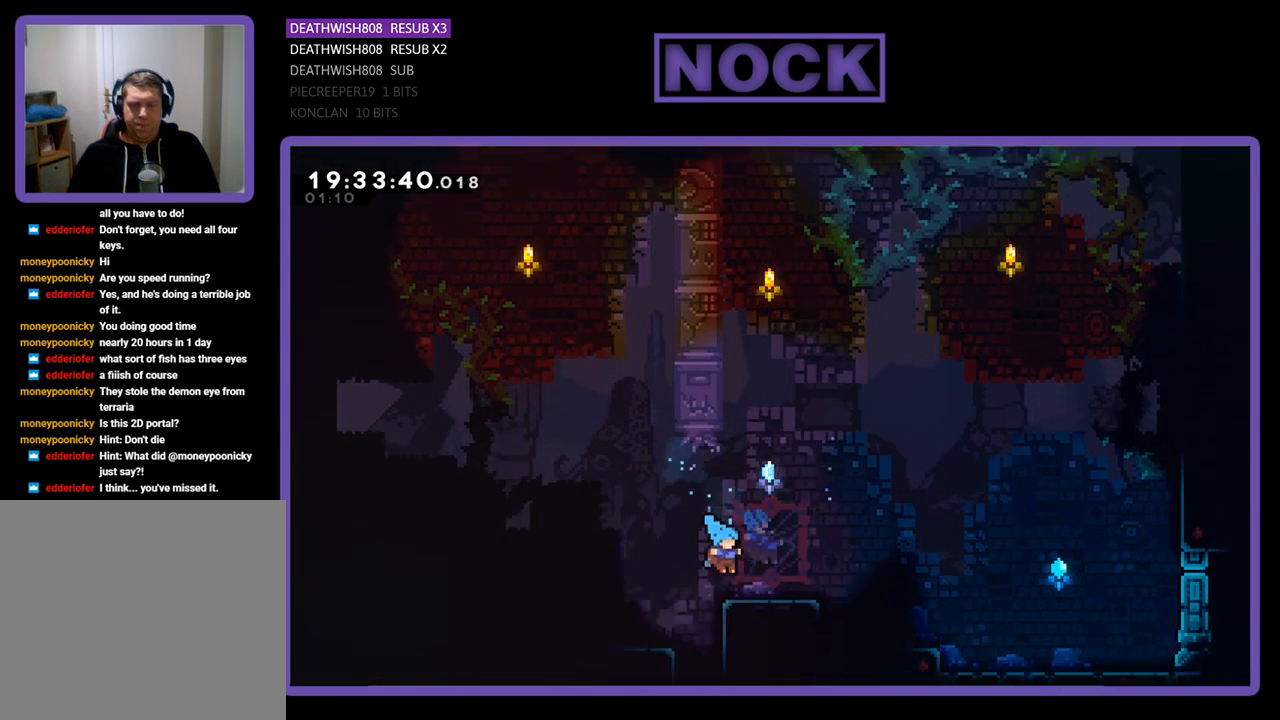
{"buttons": ["DPAD_RIGHT"], "left_stick": "center", "right_stick": "center", "events": [[67, "R2", "up"], [133, "DPAD_LEFT", "down"], [333, "DPAD_LEFT", "up"], [467, "DPAD_RIGHT", "down"]]}
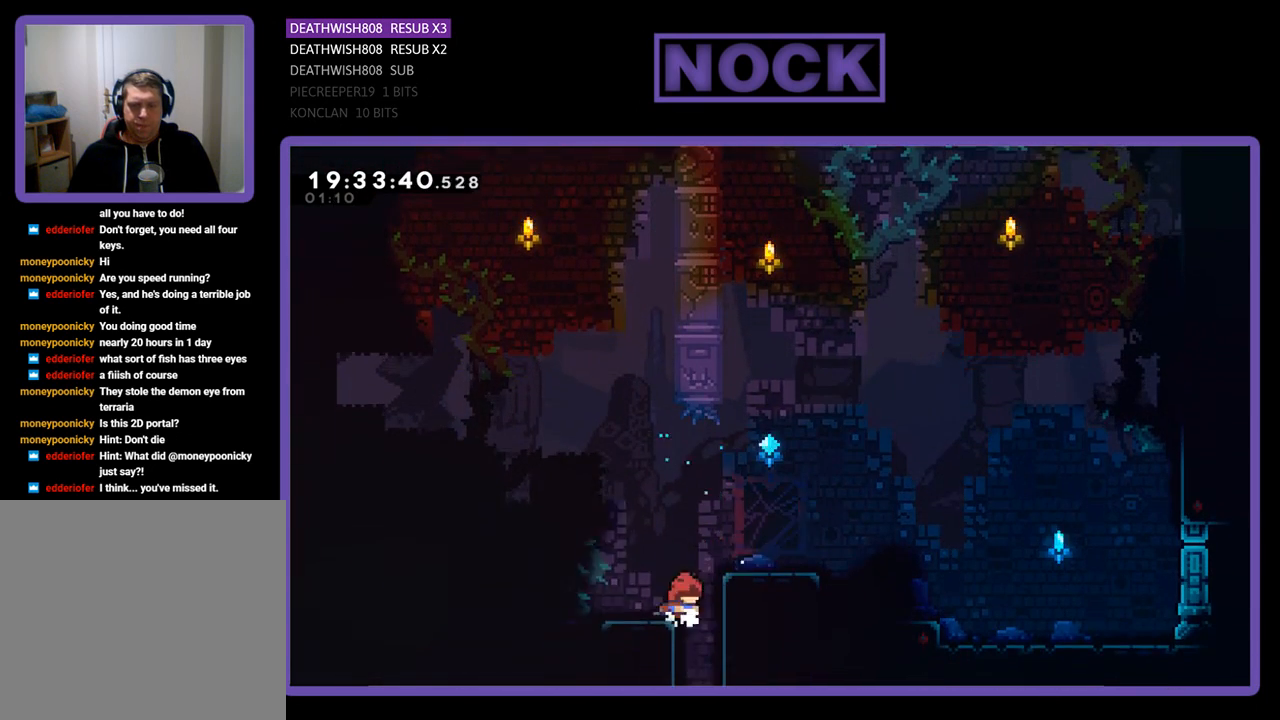
{"buttons": [], "left_stick": "center", "right_stick": "center", "events": [[167, "DPAD_RIGHT", "up"]]}